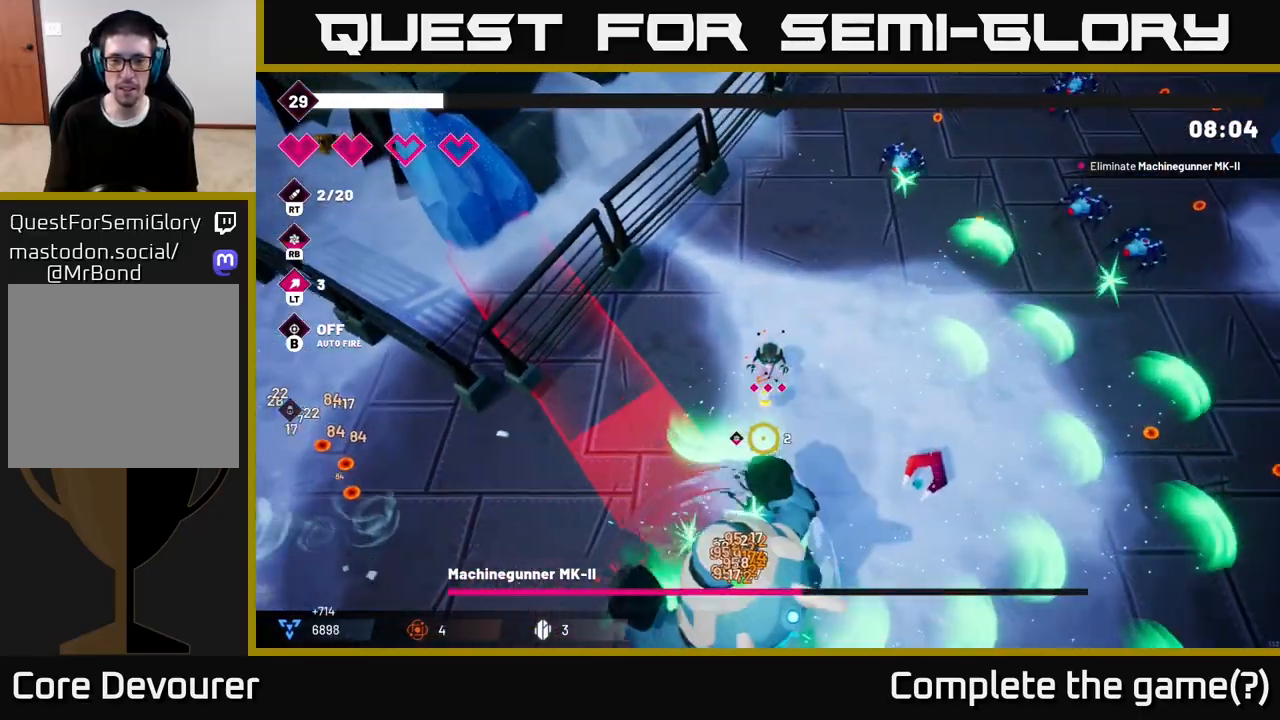
Gameplay with a controller (Xbox layout); each line is a JSON object with the inputs held at the frame after it. "events" lists button and stick changes between this image and that frame as [ms after this image, input, new state], when the widget could be followed in between.
{"buttons": ["R2"], "left_stick": "down", "right_stick": "down-left", "events": [[83, "left_stick", "down-right"], [300, "left_stick", "down"], [300, "right_stick", "down-left"]]}
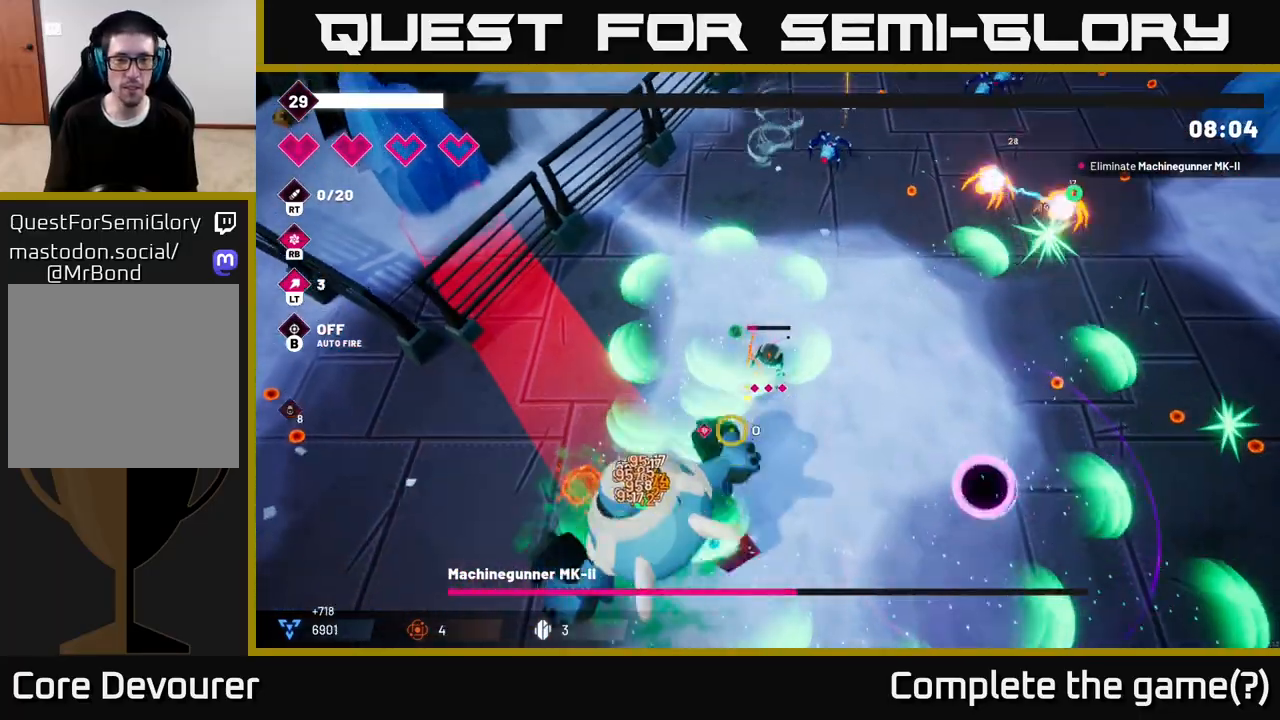
{"buttons": ["R2"], "left_stick": "down-left", "right_stick": "up-left", "events": [[67, "left_stick", "down-right"], [283, "right_stick", "left"], [417, "left_stick", "down-left"], [450, "right_stick", "up-left"]]}
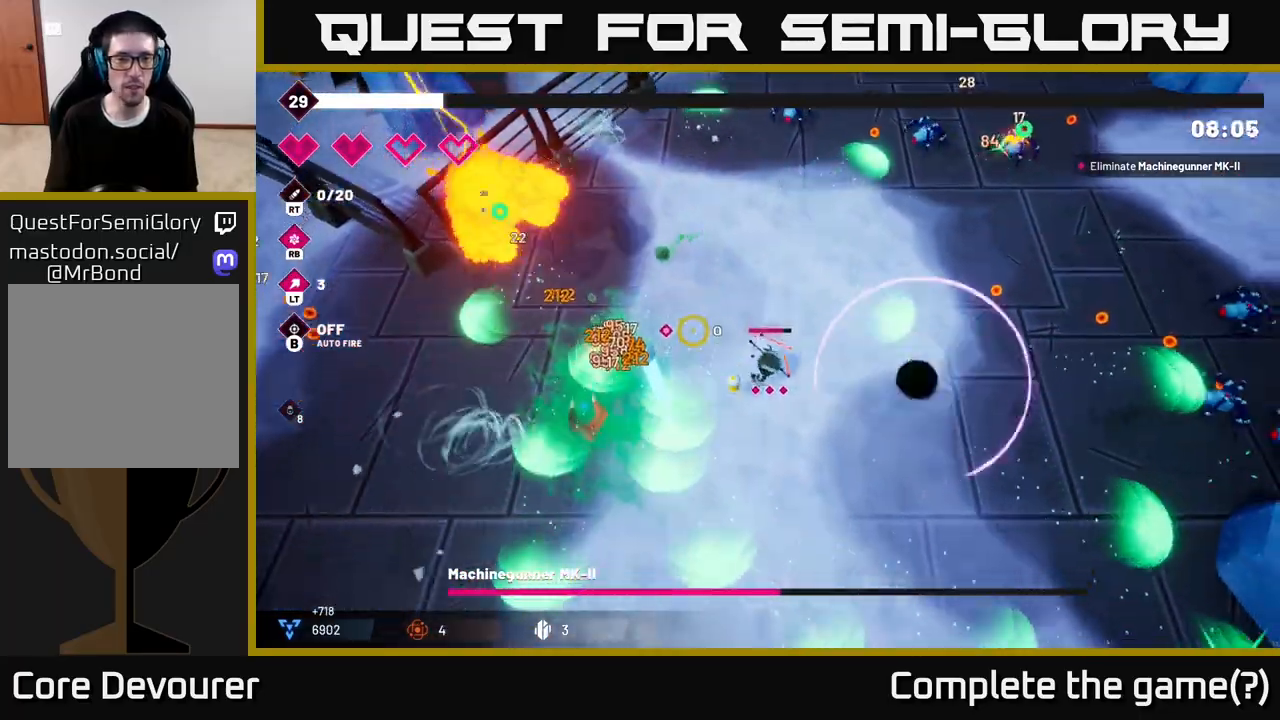
{"buttons": [], "left_stick": "up-right", "right_stick": "up-left", "events": [[50, "R2", "up"], [133, "left_stick", "up-left"], [450, "left_stick", "up-right"]]}
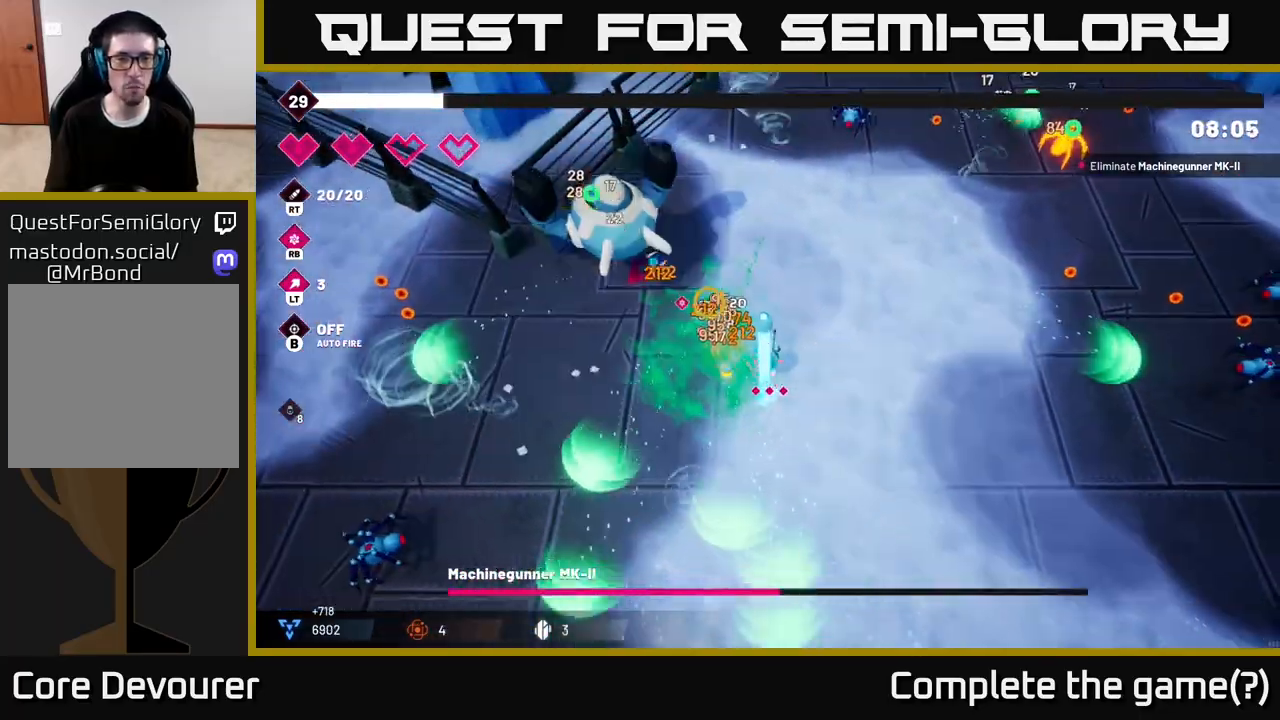
{"buttons": ["R2"], "left_stick": "left", "right_stick": "up-left", "events": [[133, "left_stick", "up"], [167, "R2", "down"], [400, "left_stick", "left"]]}
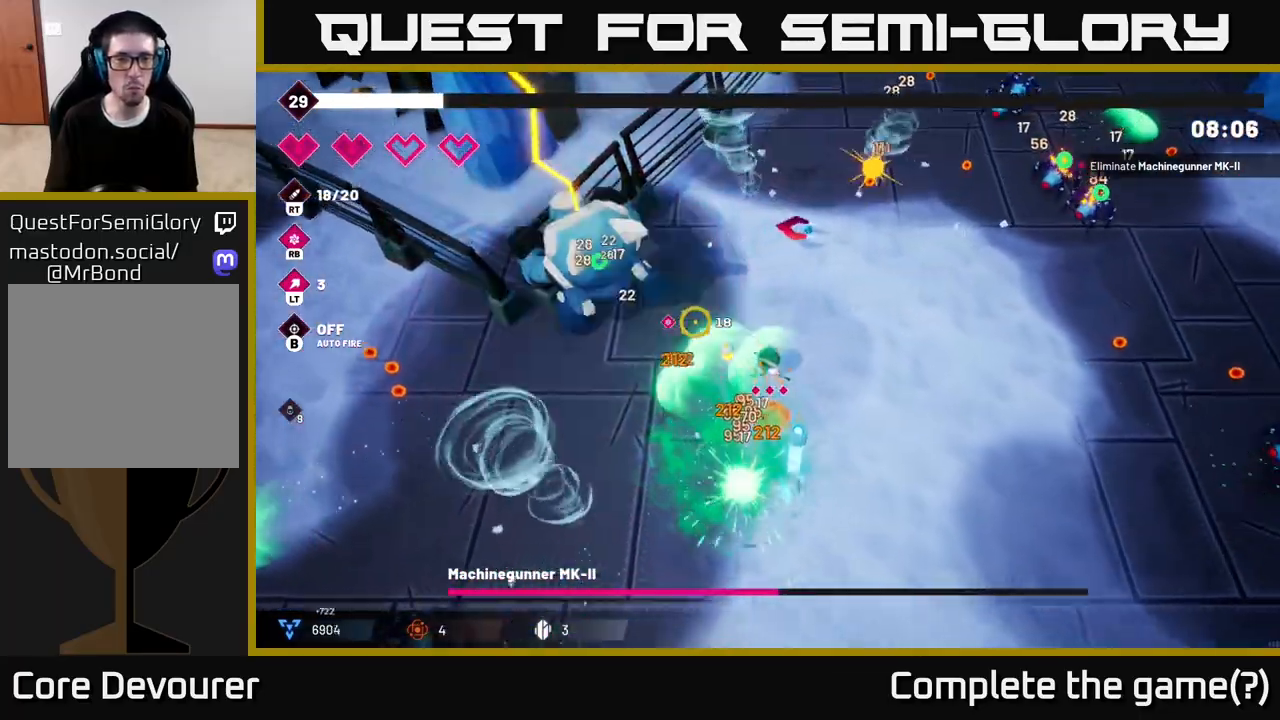
{"buttons": ["R2"], "left_stick": "center", "right_stick": "up-left", "events": [[83, "left_stick", "center"], [183, "left_stick", "left"], [500, "left_stick", "center"]]}
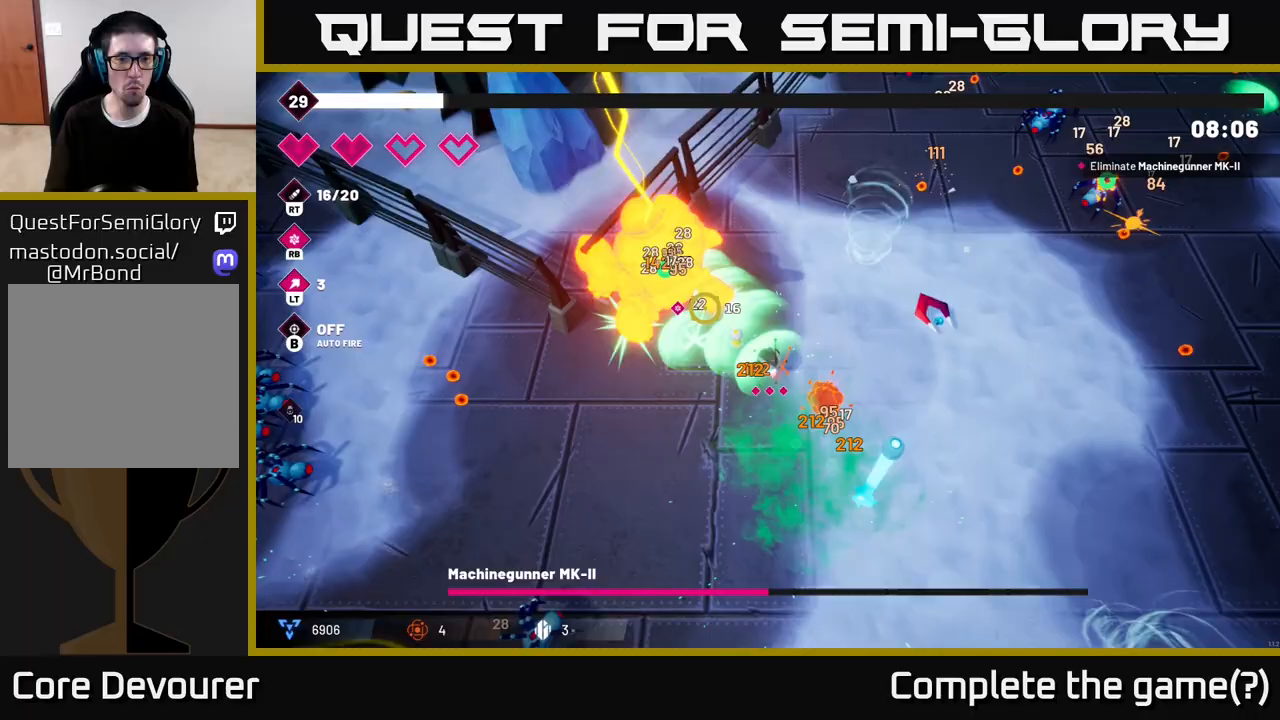
{"buttons": ["R2"], "left_stick": "center", "right_stick": "up-left", "events": [[300, "left_stick", "left"], [367, "left_stick", "up-left"], [467, "left_stick", "center"]]}
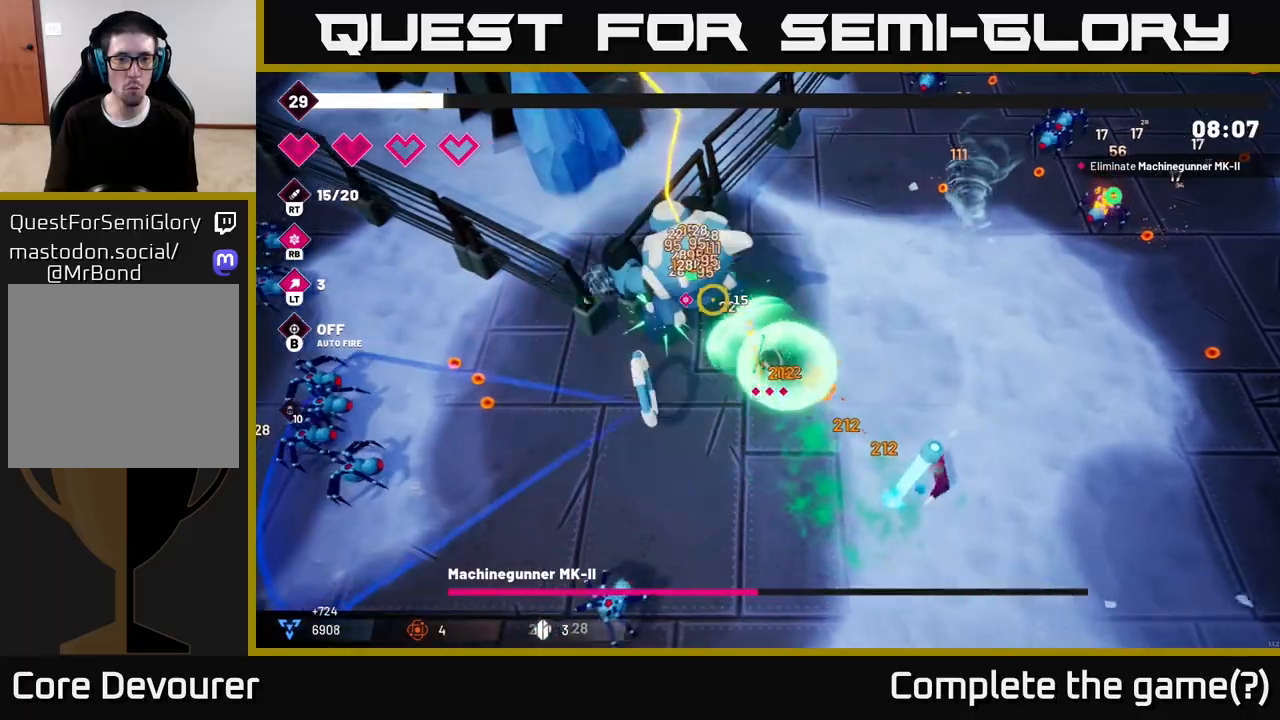
{"buttons": ["R2"], "left_stick": "center", "right_stick": "up-left", "events": []}
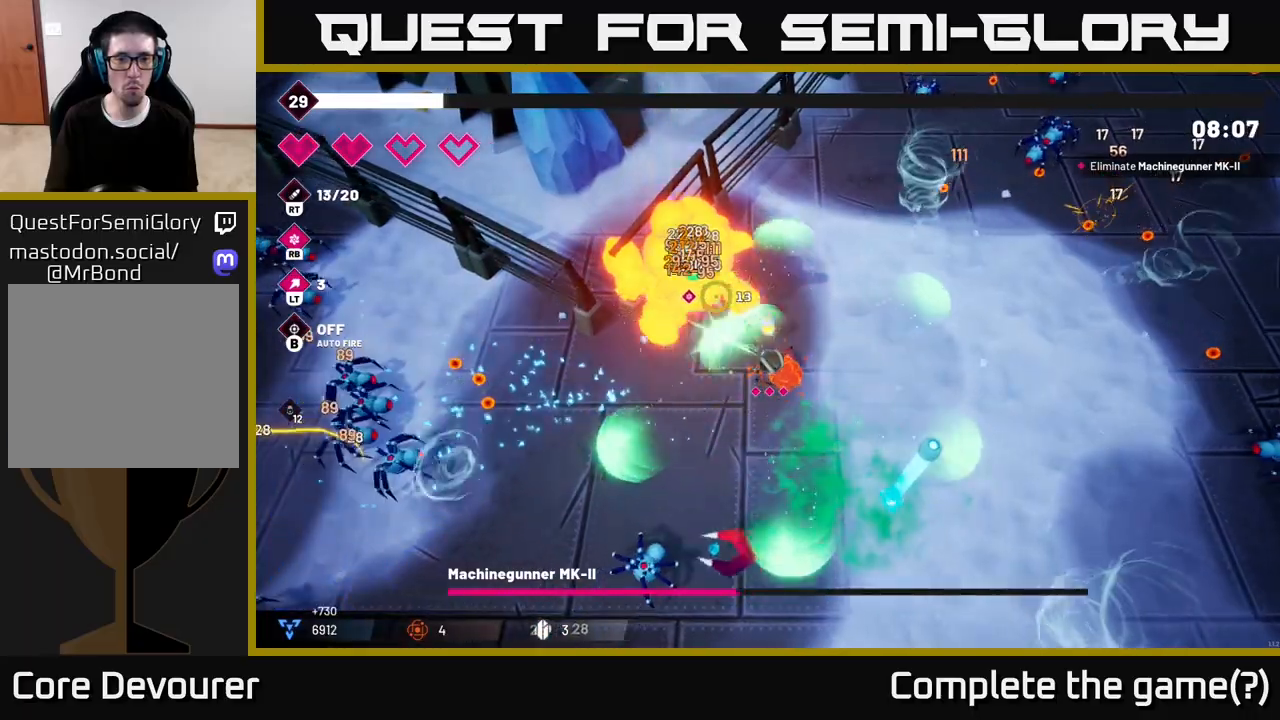
{"buttons": ["R2"], "left_stick": "down-right", "right_stick": "up-left", "events": [[367, "left_stick", "down-right"]]}
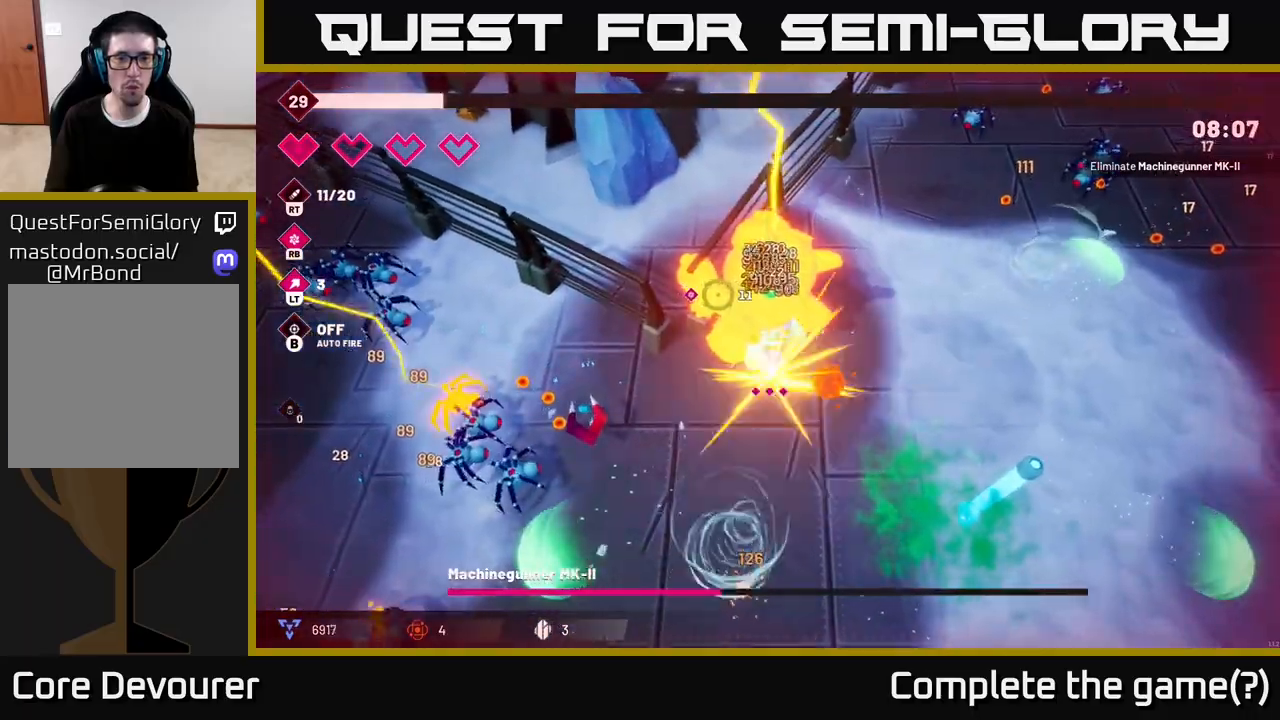
{"buttons": ["R2"], "left_stick": "down-right", "right_stick": "up-left", "events": [[33, "L2", "down"], [217, "L2", "up"]]}
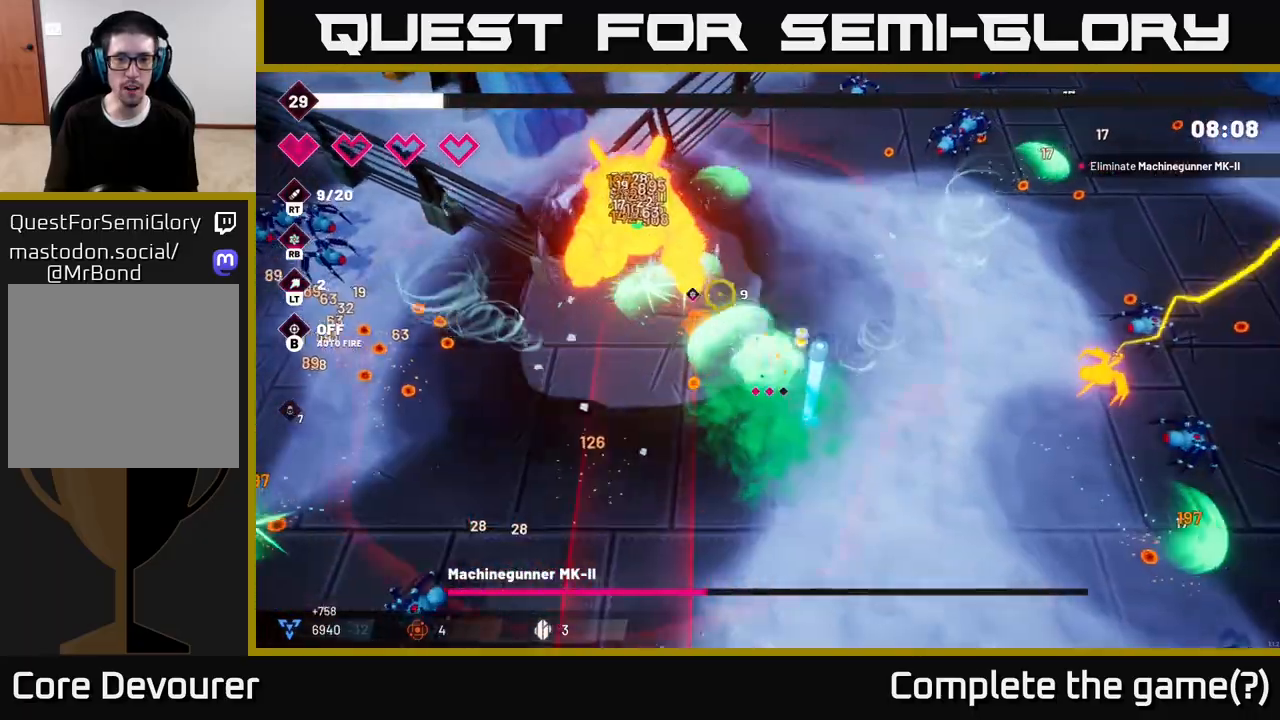
{"buttons": ["R2"], "left_stick": "down-right", "right_stick": "down-left", "events": [[83, "left_stick", "right"], [183, "right_stick", "left"], [300, "right_stick", "down-left"], [383, "left_stick", "down-right"]]}
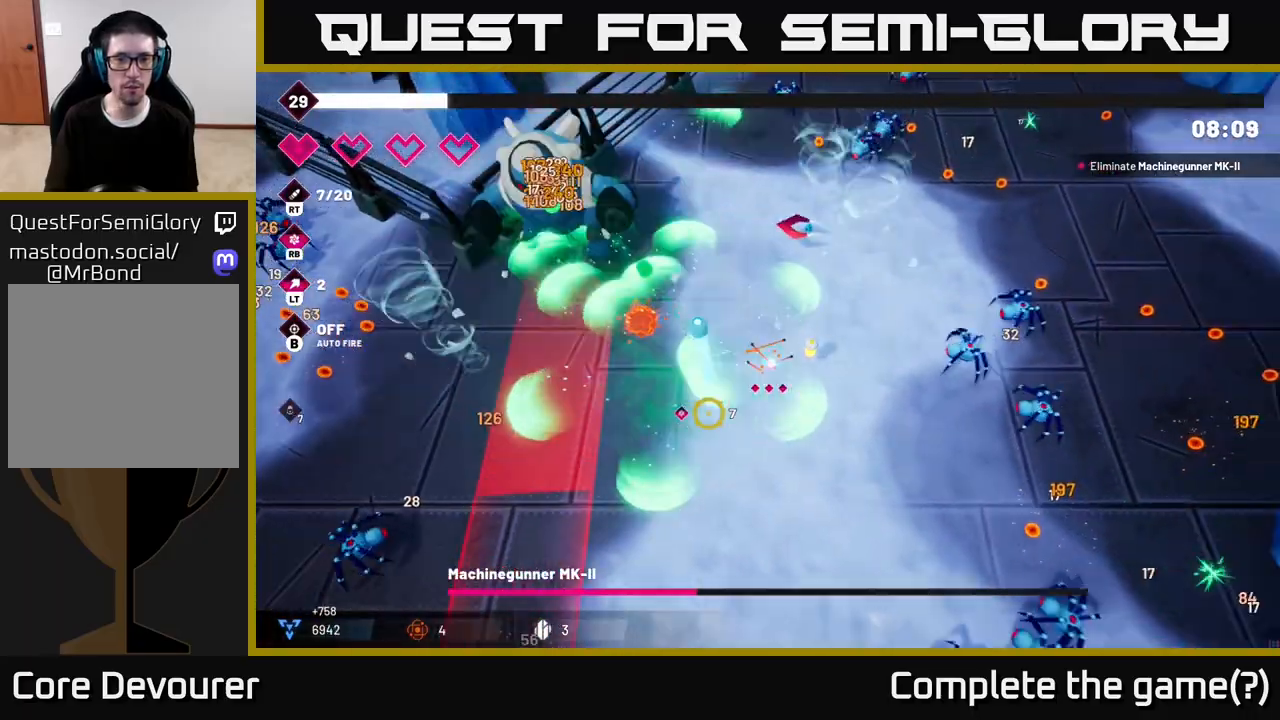
{"buttons": ["R2"], "left_stick": "down-left", "right_stick": "down-left", "events": [[50, "left_stick", "down"], [233, "right_stick", "left"], [367, "left_stick", "down-left"], [500, "right_stick", "down-left"]]}
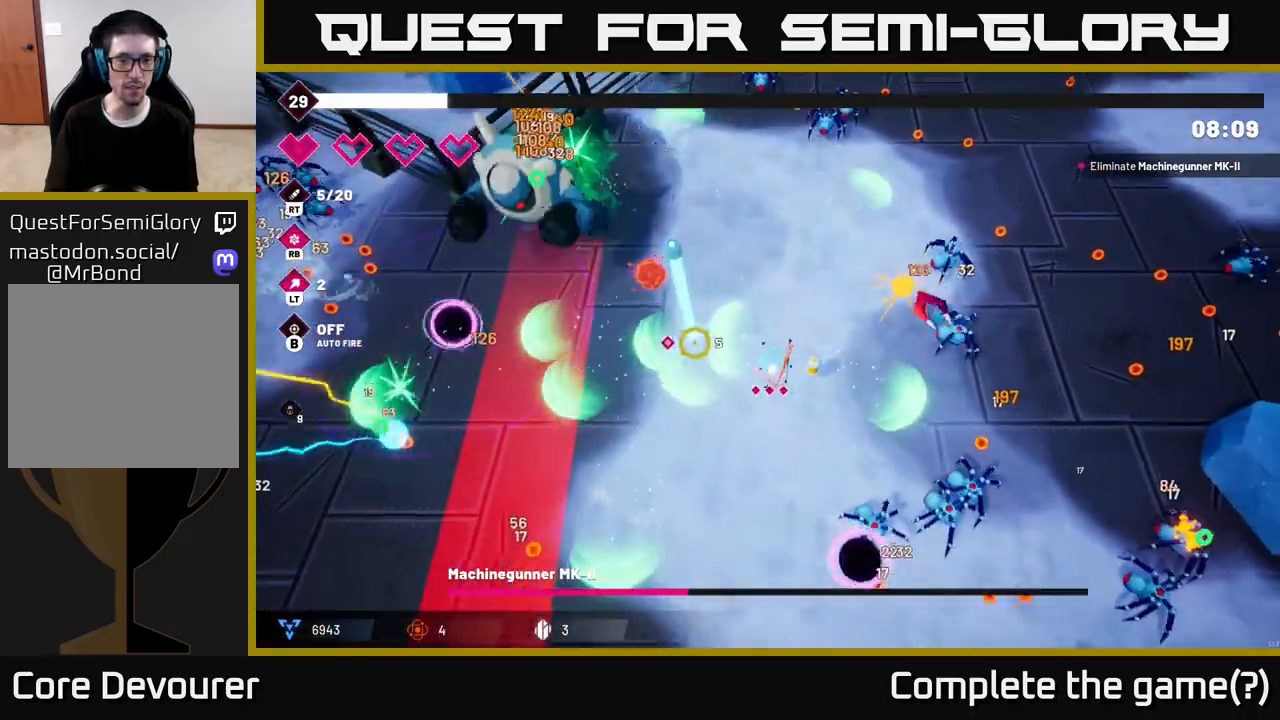
{"buttons": [], "left_stick": "down-left", "right_stick": "left", "events": [[50, "left_stick", "left"], [150, "right_stick", "down"], [233, "left_stick", "center"], [333, "left_stick", "down-left"], [433, "R2", "up"], [467, "right_stick", "left"]]}
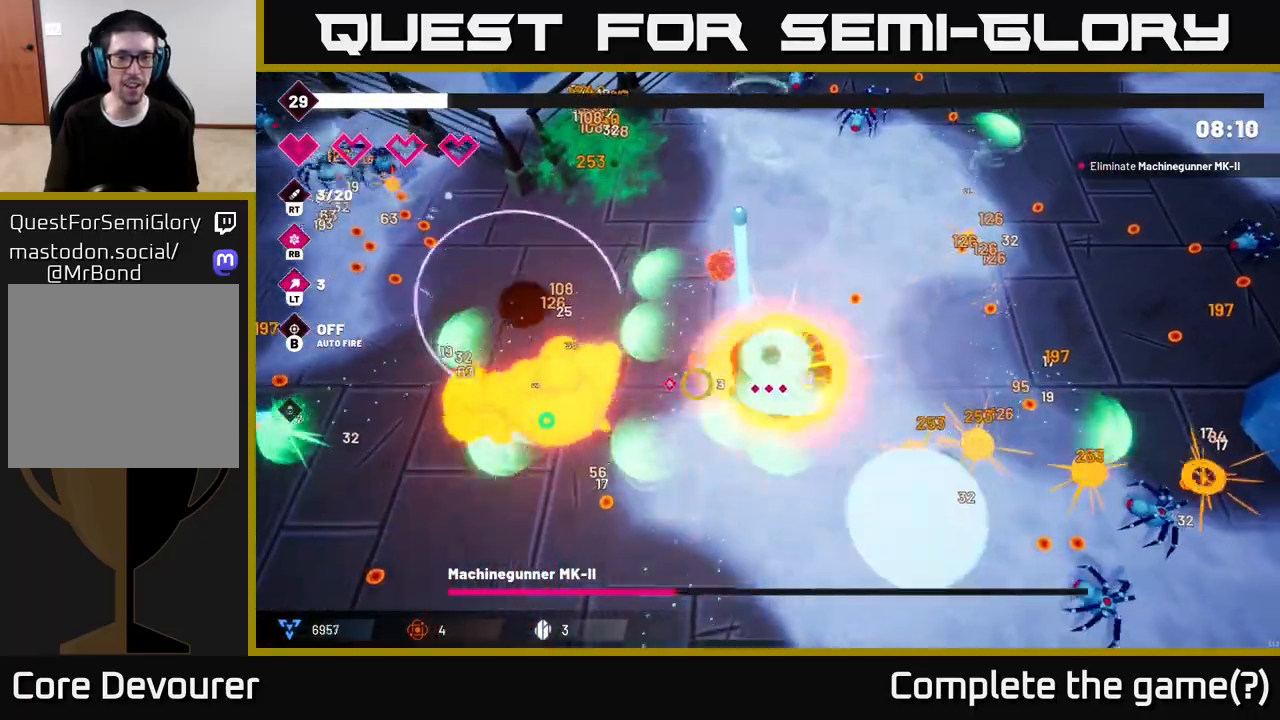
{"buttons": ["R2"], "left_stick": "left", "right_stick": "up", "events": [[117, "R2", "down"], [167, "right_stick", "up-left"], [300, "left_stick", "left"], [483, "right_stick", "up"]]}
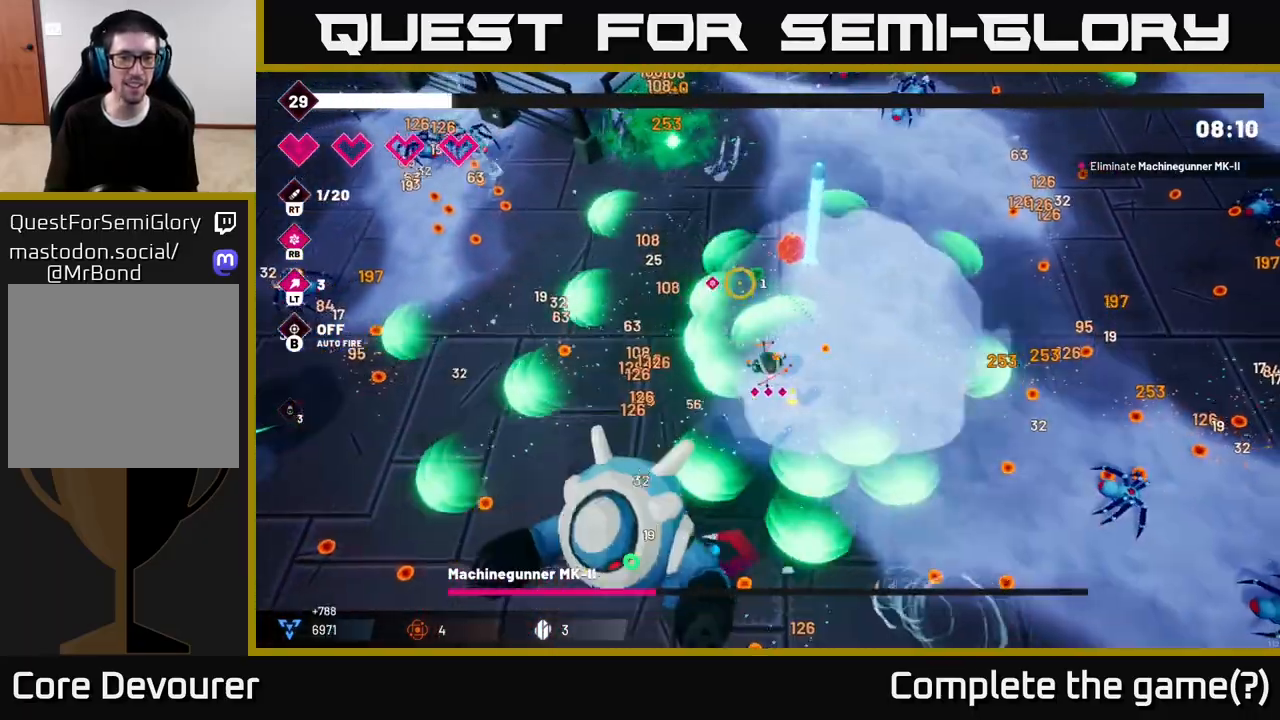
{"buttons": ["R2"], "left_stick": "up-left", "right_stick": "up", "events": [[167, "R2", "up"], [283, "L2", "down"], [317, "left_stick", "up-left"], [400, "R2", "down"], [433, "L2", "up"]]}
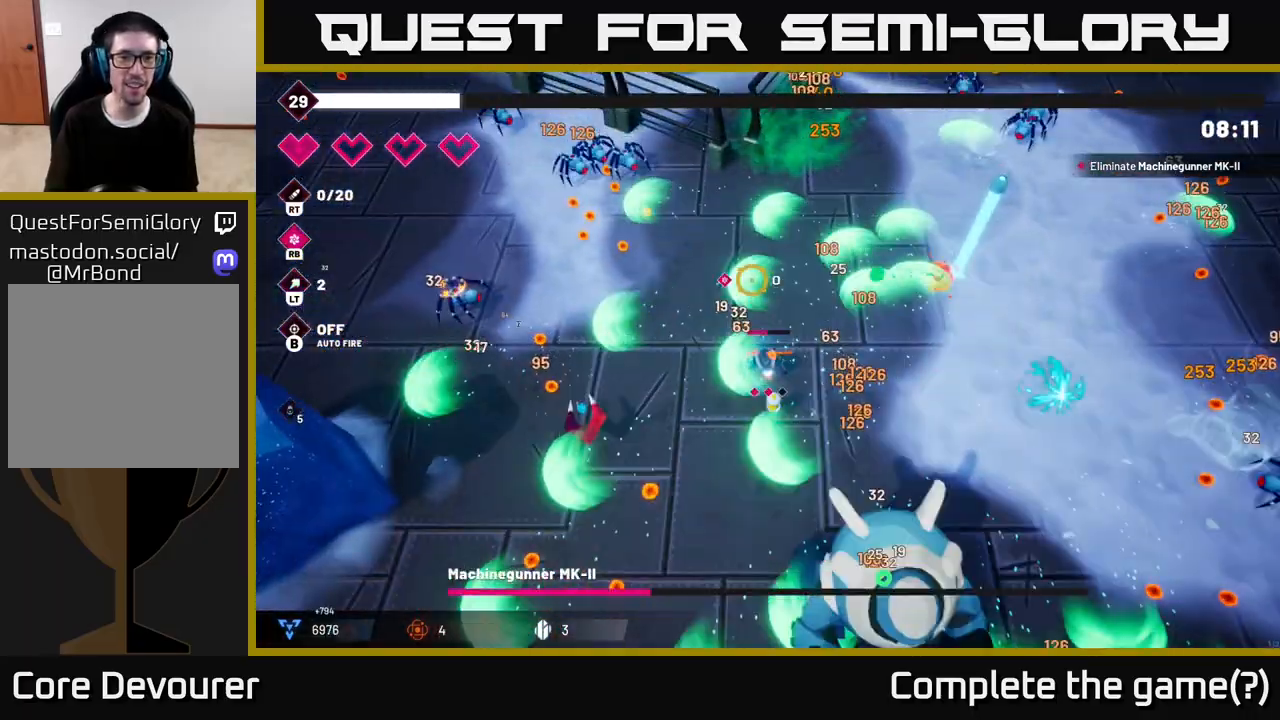
{"buttons": ["R2"], "left_stick": "left", "right_stick": "left", "events": [[67, "right_stick", "up-left"], [133, "left_stick", "left"], [250, "right_stick", "left"]]}
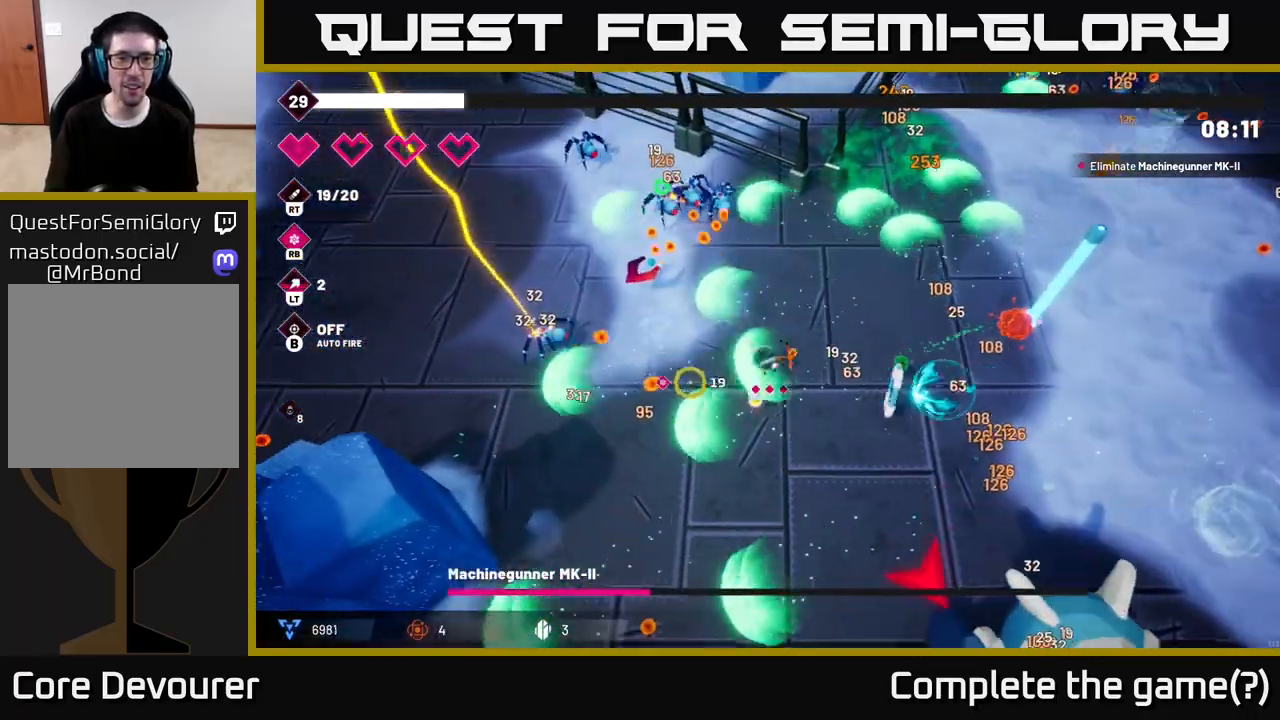
{"buttons": ["R2"], "left_stick": "up", "right_stick": "up-right", "events": [[50, "right_stick", "up-left"], [100, "left_stick", "up-left"], [183, "right_stick", "up"], [283, "left_stick", "up"], [383, "right_stick", "up-right"]]}
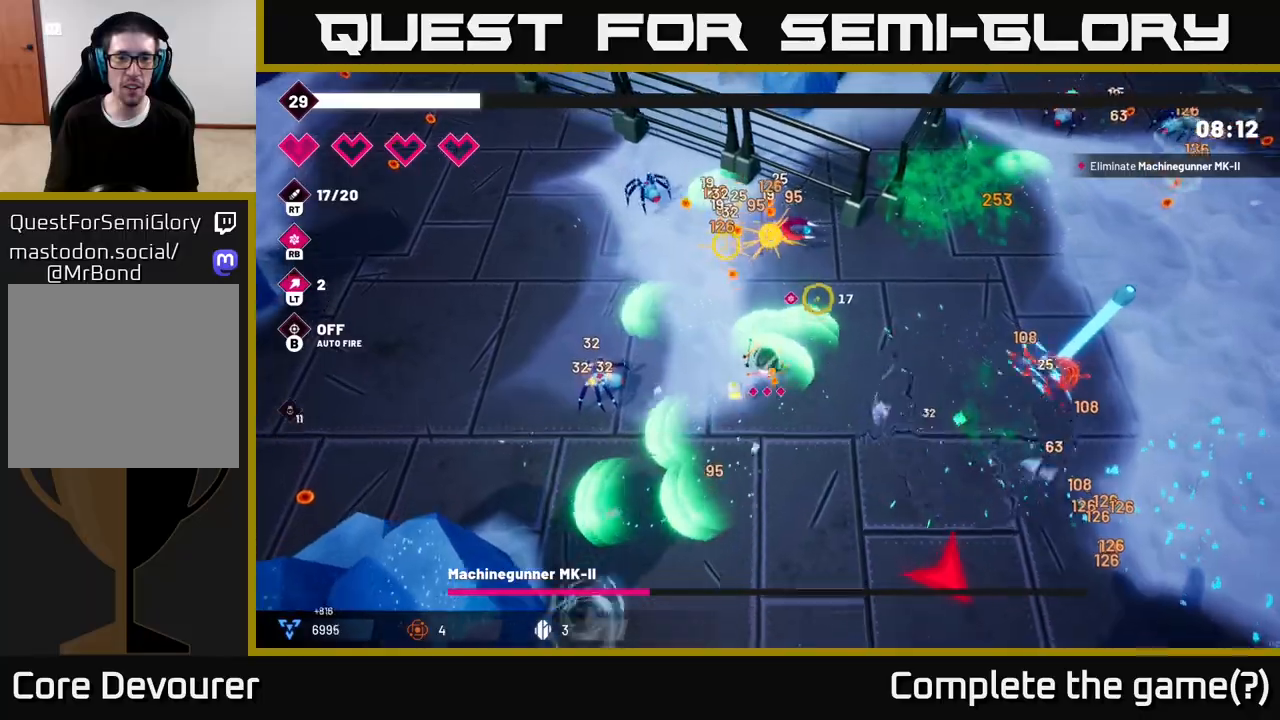
{"buttons": ["R2"], "left_stick": "up", "right_stick": "up-right", "events": [[167, "left_stick", "down-left"], [300, "left_stick", "up-left"], [350, "left_stick", "up"]]}
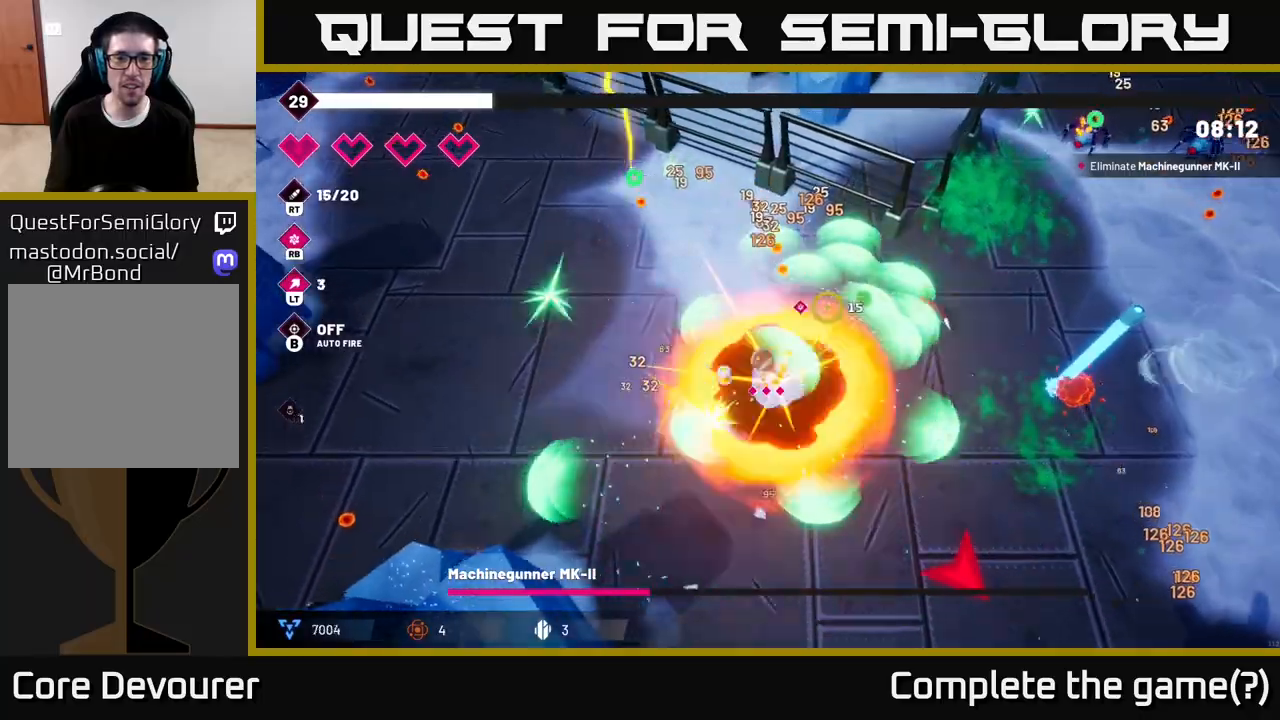
{"buttons": [], "left_stick": "down-left", "right_stick": "right", "events": [[100, "right_stick", "up-left"], [167, "right_stick", "down-left"], [300, "right_stick", "down"], [450, "left_stick", "left"], [450, "right_stick", "right"], [483, "R2", "up"], [500, "left_stick", "down-left"]]}
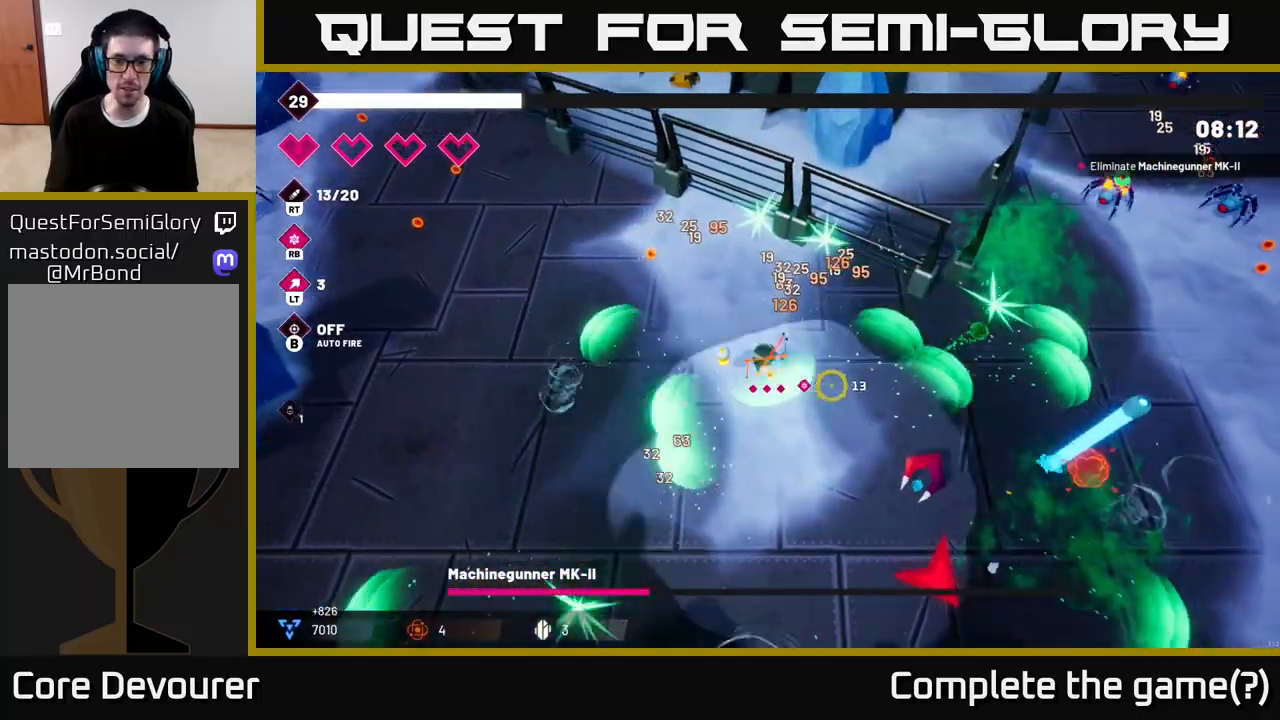
{"buttons": ["R2"], "left_stick": "down", "right_stick": "right", "events": [[100, "left_stick", "down"], [167, "R2", "down"], [283, "left_stick", "down-left"], [500, "left_stick", "down"]]}
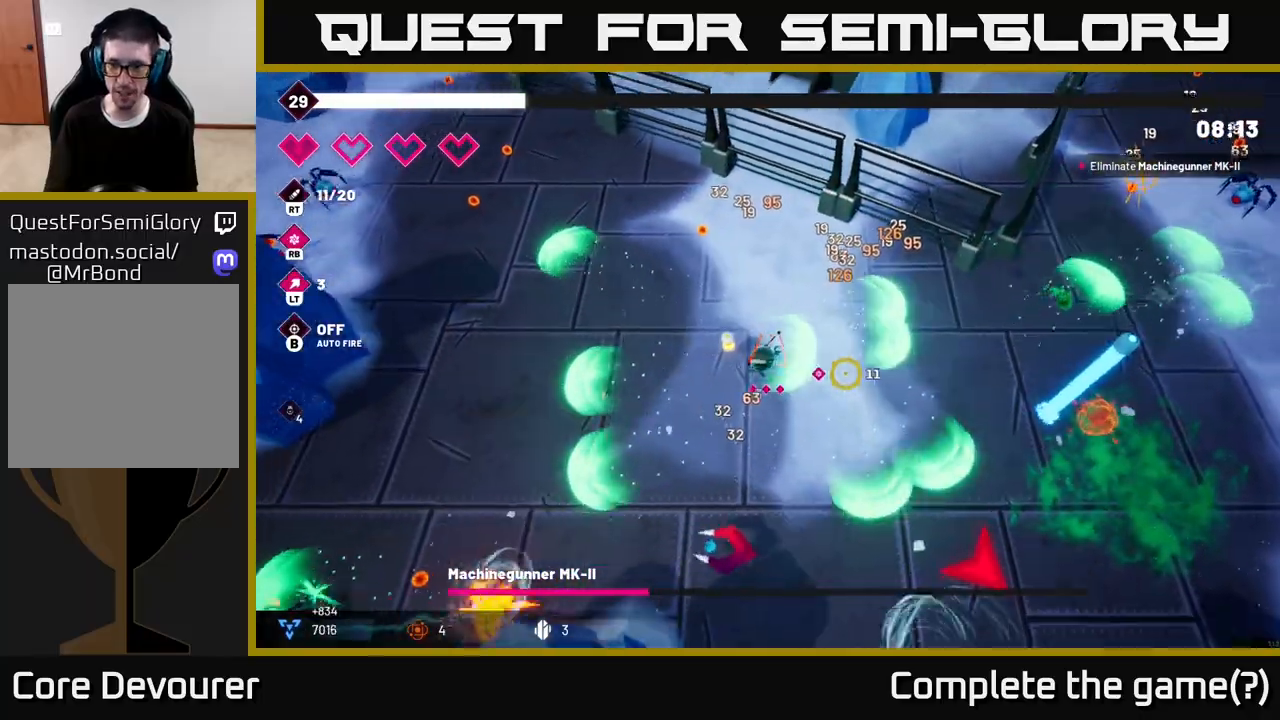
{"buttons": ["R2"], "left_stick": "down", "right_stick": "right"}
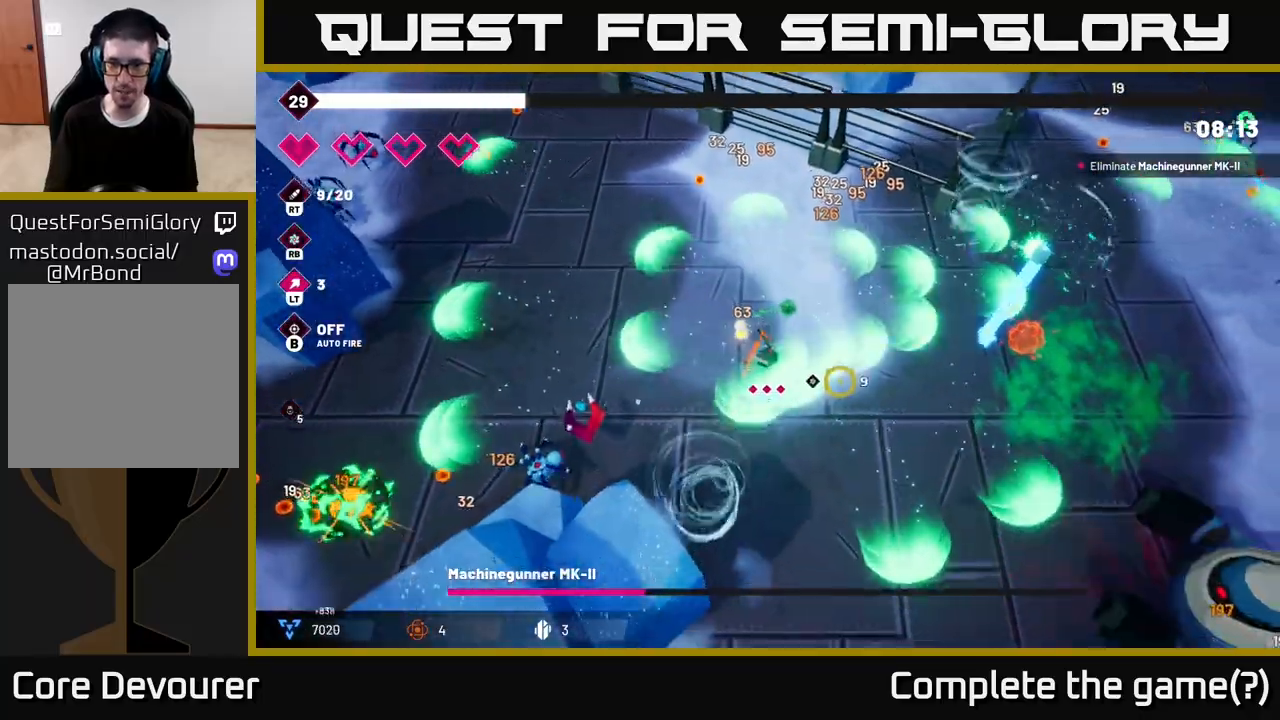
{"buttons": ["R2"], "left_stick": "down-right", "right_stick": "right", "events": [[17, "left_stick", "down-left"], [17, "right_stick", "down-right"], [317, "left_stick", "down-right"], [350, "right_stick", "right"]]}
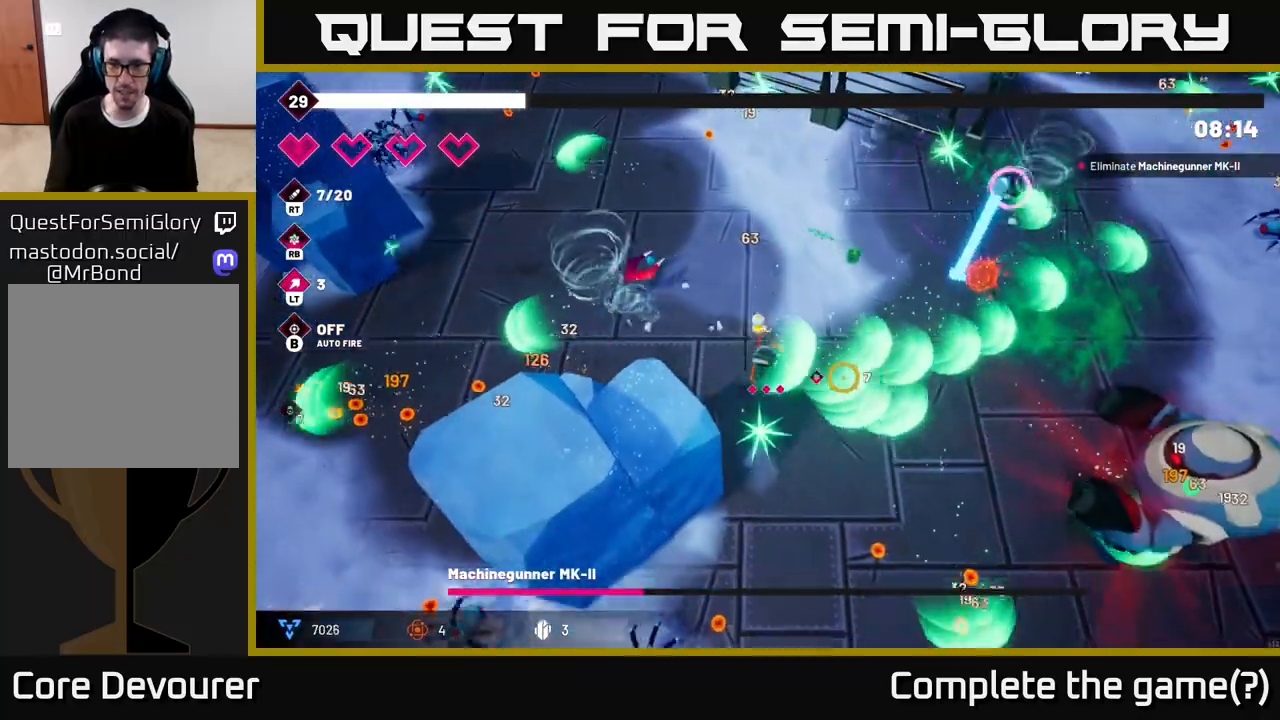
{"buttons": ["R2"], "left_stick": "down", "right_stick": "down-right", "events": [[200, "left_stick", "down"], [467, "right_stick", "down-right"]]}
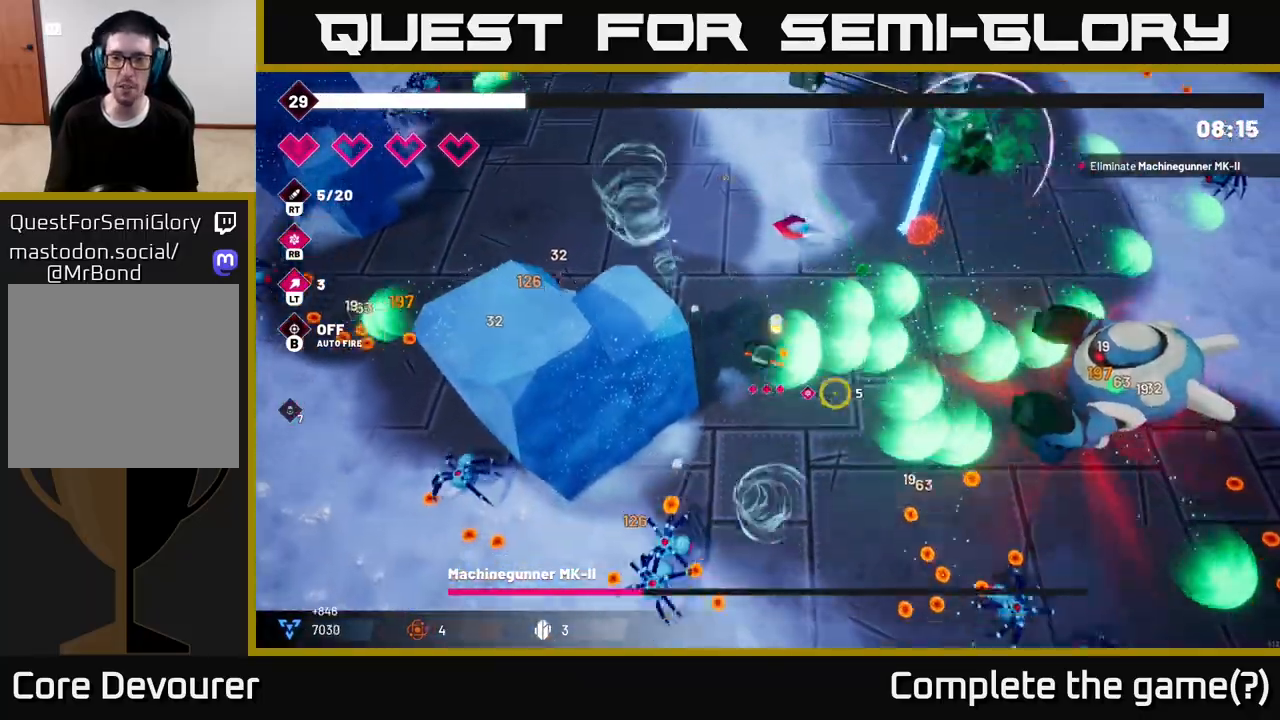
{"buttons": ["R2"], "left_stick": "down-right", "right_stick": "down", "events": [[150, "right_stick", "right"], [383, "left_stick", "down-right"], [400, "right_stick", "down-right"], [500, "right_stick", "down"]]}
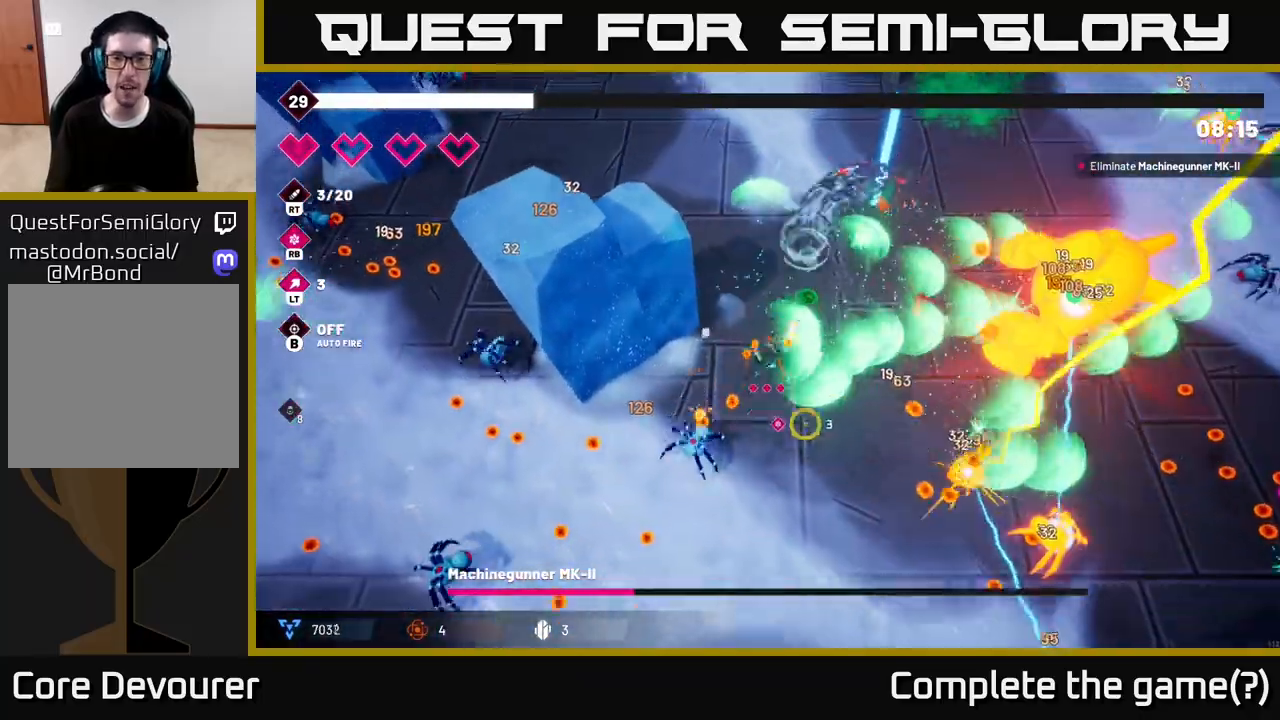
{"buttons": ["R2"], "left_stick": "down", "right_stick": "right", "events": [[283, "left_stick", "down"], [333, "right_stick", "right"]]}
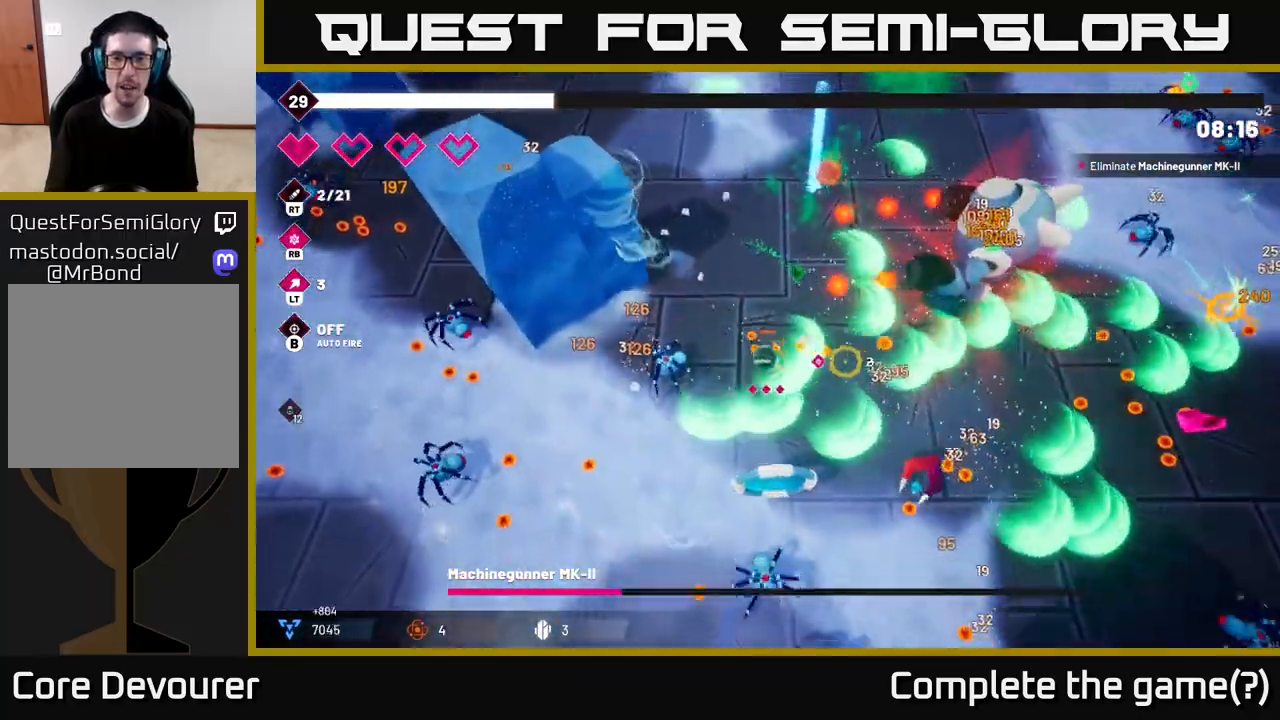
{"buttons": ["R2"], "left_stick": "down-right", "right_stick": "right", "events": [[100, "left_stick", "down-right"], [117, "R2", "up"], [167, "right_stick", "up-right"], [283, "R2", "down"], [383, "right_stick", "right"]]}
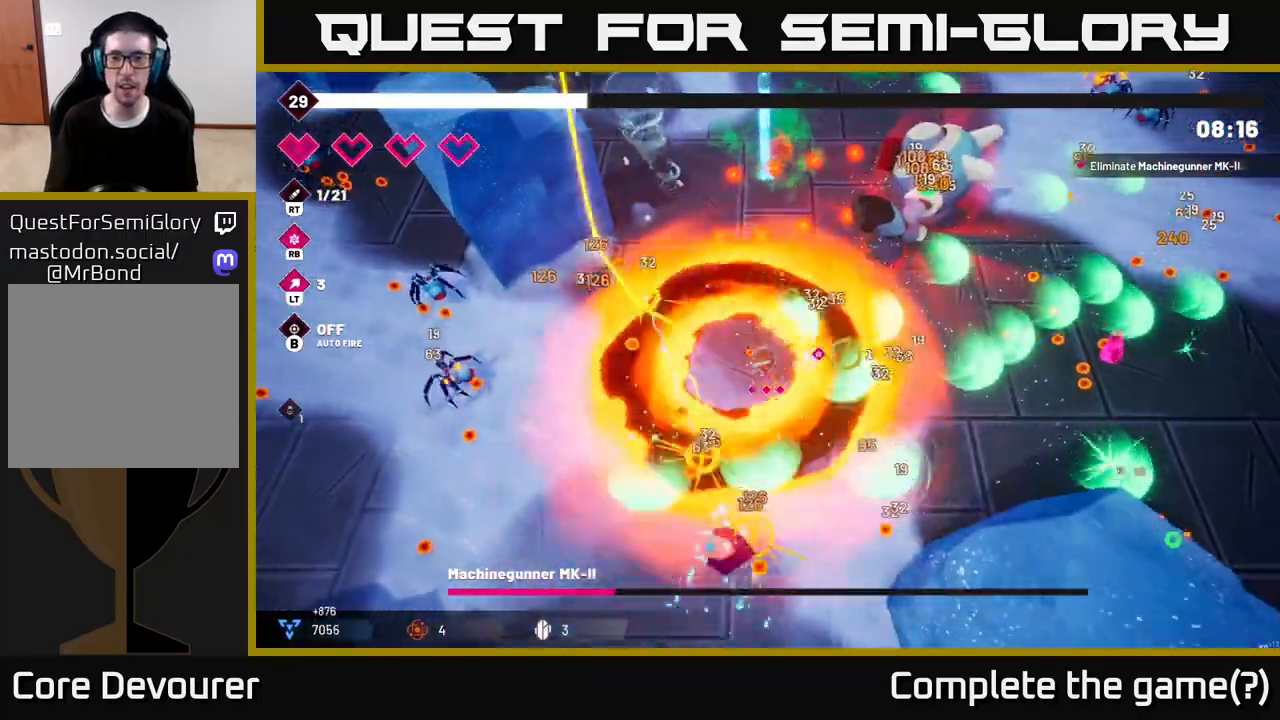
{"buttons": ["R2"], "left_stick": "right", "right_stick": "right", "events": [[117, "left_stick", "right"]]}
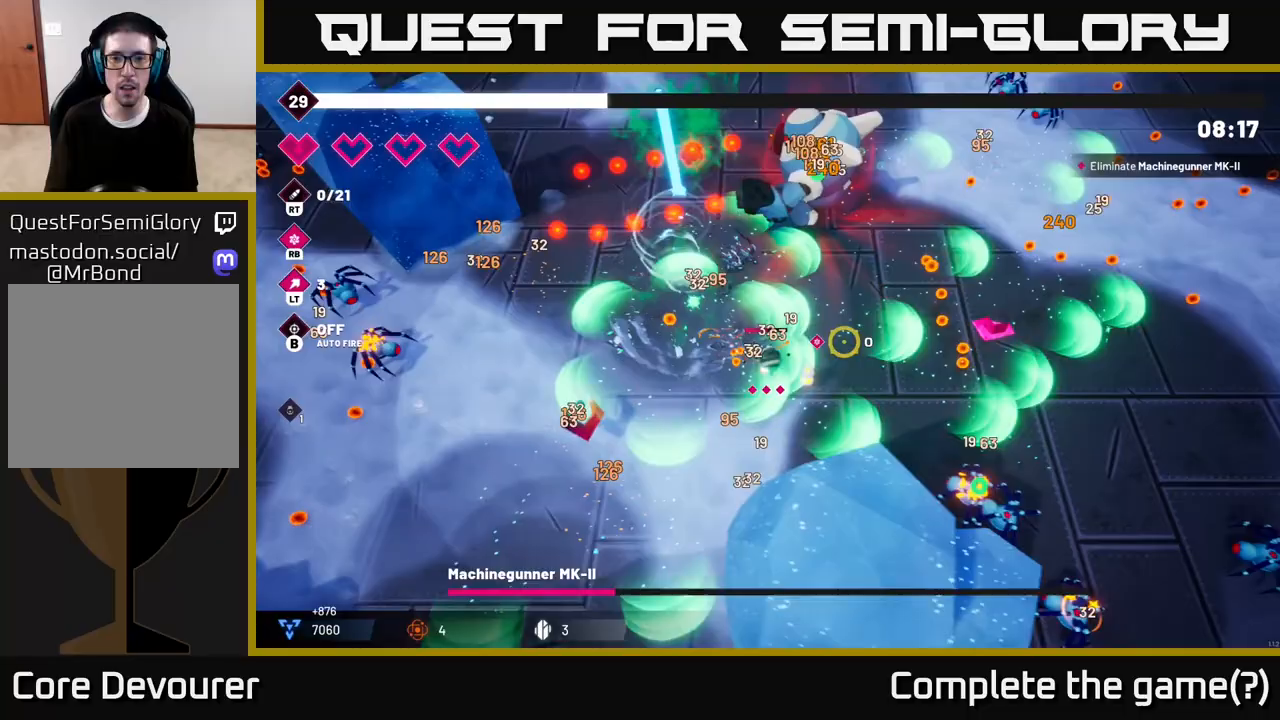
{"buttons": [], "left_stick": "up-right", "right_stick": "up-left", "events": [[17, "right_stick", "up-right"], [117, "L2", "down"], [200, "left_stick", "up-right"], [267, "L2", "up"], [383, "R2", "up"], [450, "right_stick", "up-left"]]}
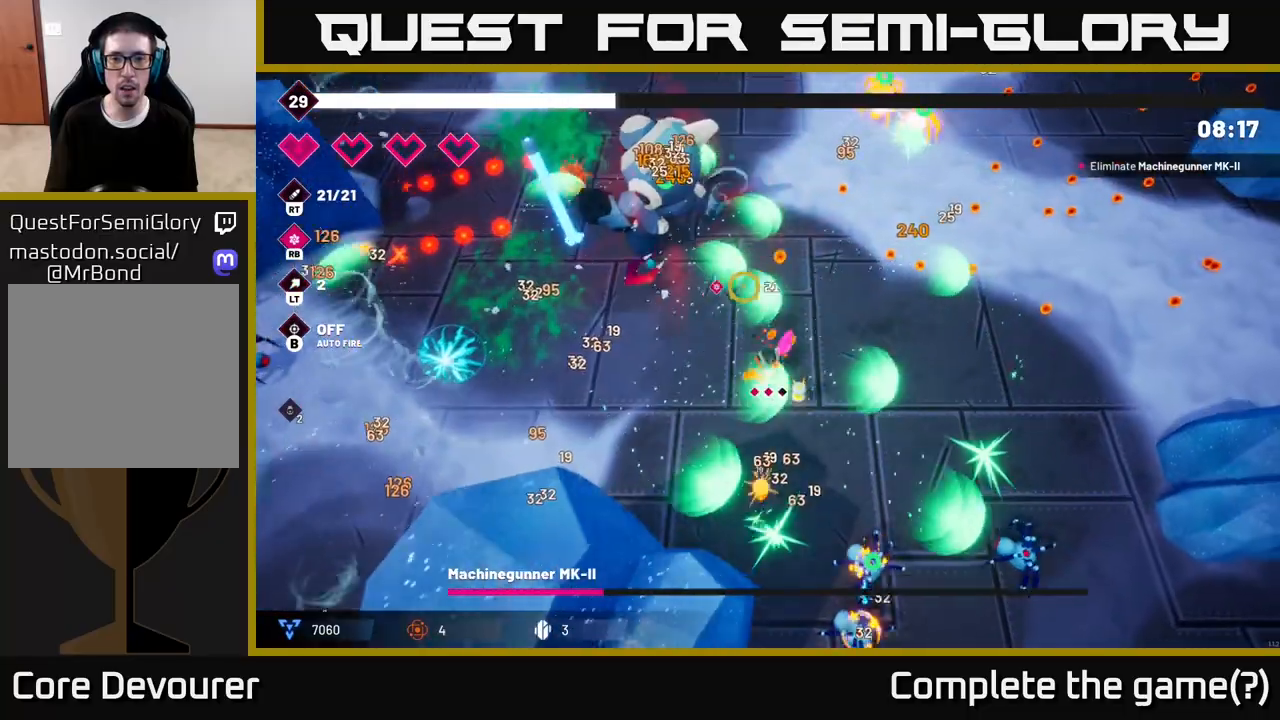
{"buttons": ["R2"], "left_stick": "down-right", "right_stick": "up", "events": [[200, "R2", "down"], [267, "left_stick", "right"], [467, "left_stick", "down-right"], [483, "right_stick", "up"]]}
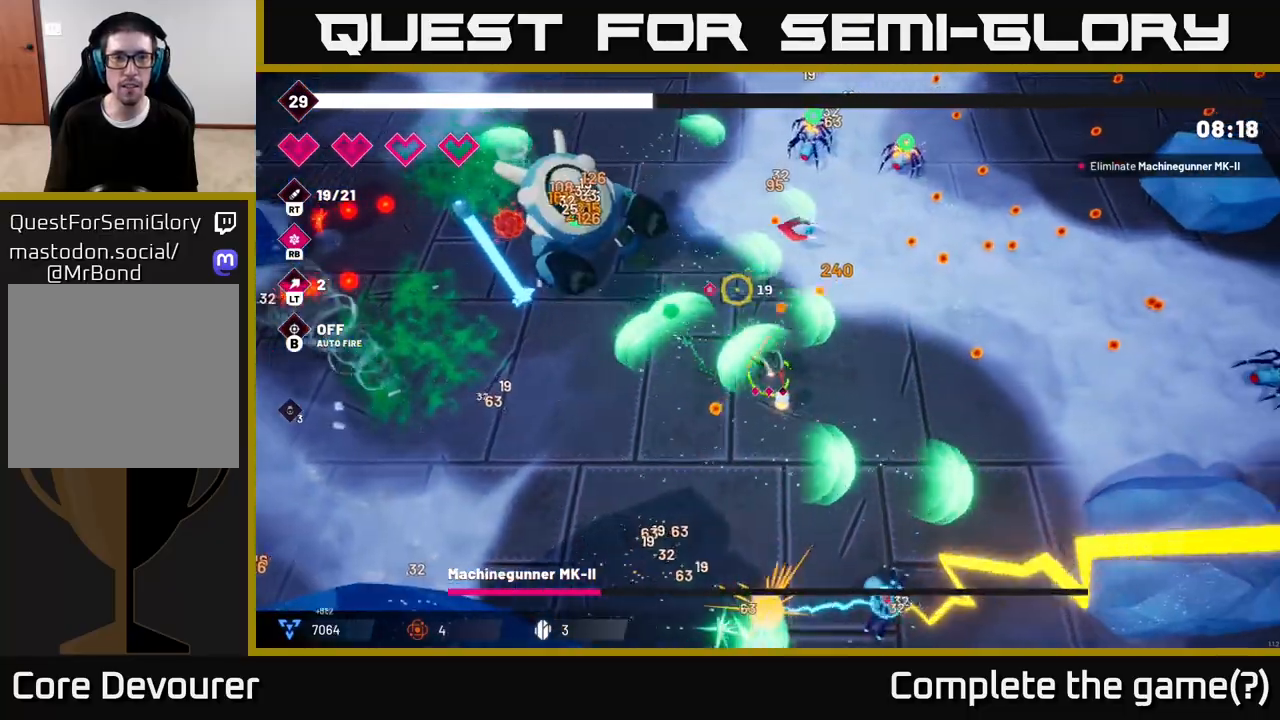
{"buttons": ["R2"], "left_stick": "up-right", "right_stick": "left", "events": [[150, "left_stick", "right"], [267, "left_stick", "up-right"], [283, "right_stick", "up-left"], [467, "right_stick", "left"]]}
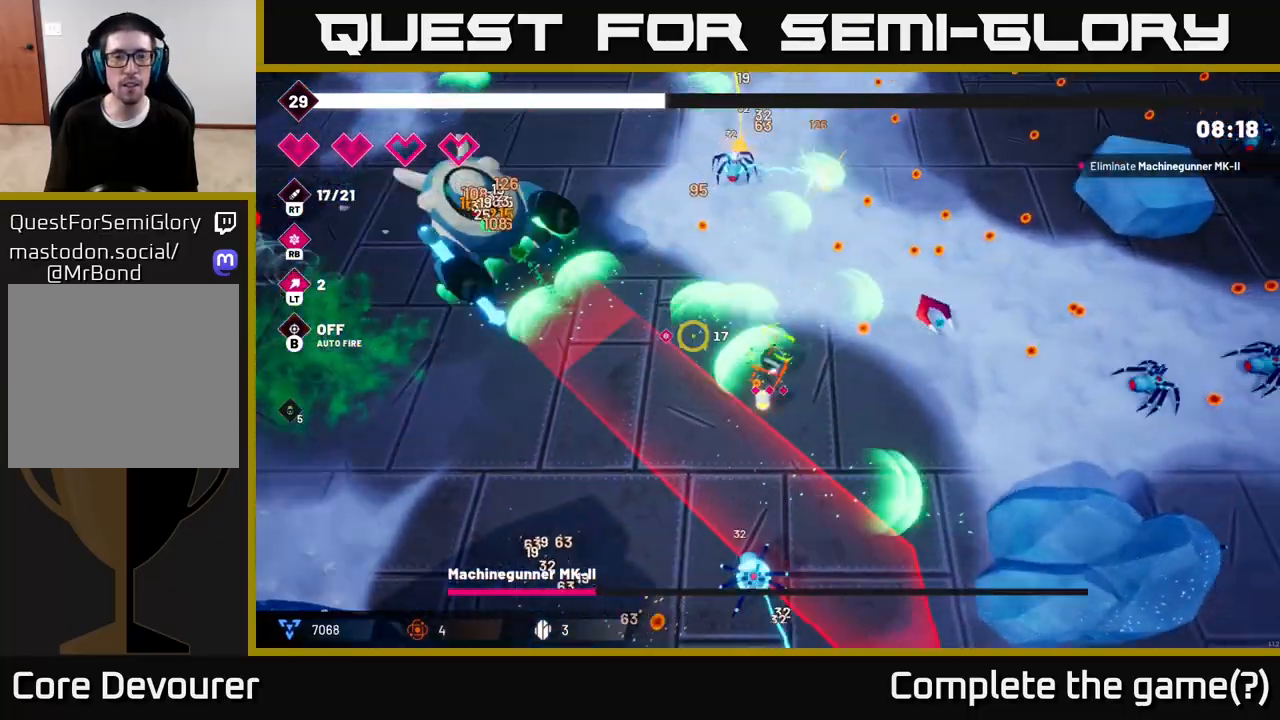
{"buttons": ["R2"], "left_stick": "up-left", "right_stick": "left", "events": [[217, "right_stick", "up"], [383, "left_stick", "up-left"], [450, "right_stick", "left"]]}